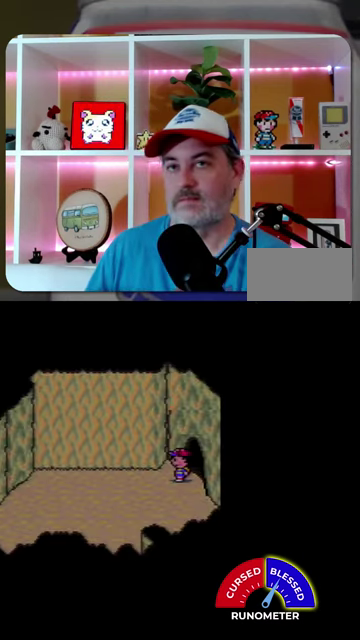
Gameplay with a controller (Nintendo layout); each line is a JSON object with the inputs held at the frame after it. "events" lists button and stick changes between this image and that frame as [ms after this image, input, new state], when the widget could be followed in between. Not read: L1 L3 R1 R3.
{"buttons": ["DPAD_LEFT"], "events": [[200, "DPAD_LEFT", "down"]]}
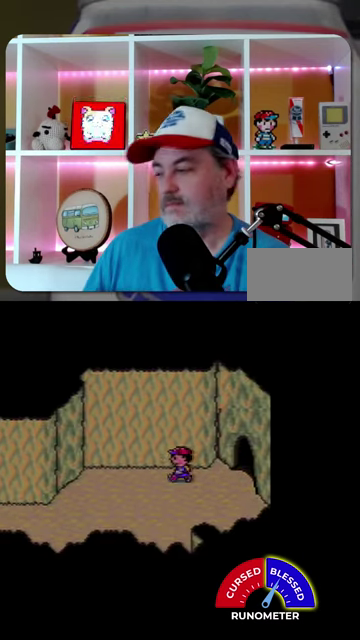
{"buttons": [], "events": [[34, "DPAD_DOWN", "down"], [134, "DPAD_DOWN", "up"], [167, "DPAD_LEFT", "up"]]}
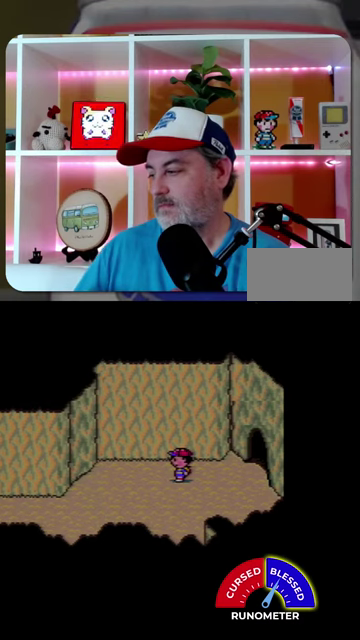
{"buttons": [], "events": []}
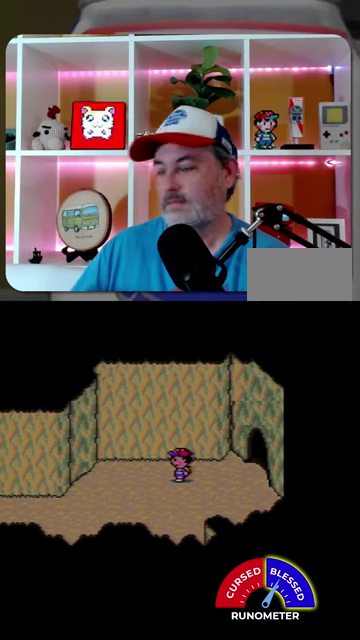
{"buttons": ["DPAD_LEFT"], "events": [[167, "DPAD_DOWN", "down"], [267, "DPAD_LEFT", "down"], [467, "DPAD_DOWN", "up"]]}
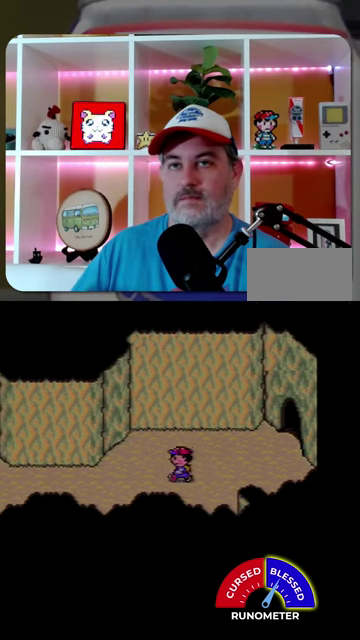
{"buttons": ["DPAD_LEFT"], "events": []}
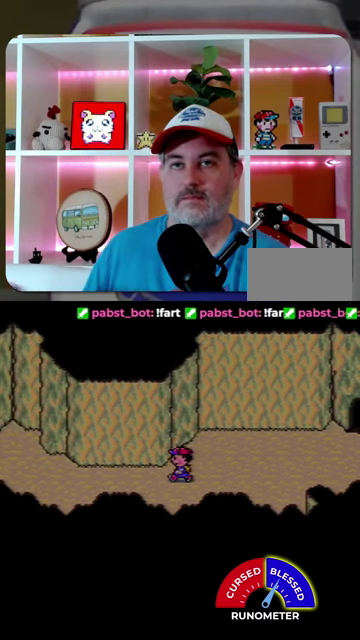
{"buttons": ["DPAD_LEFT"], "events": []}
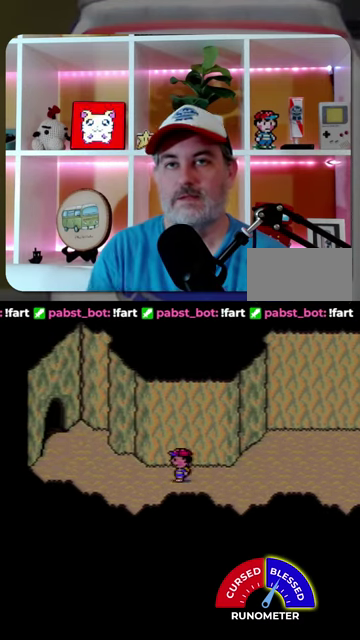
{"buttons": ["DPAD_LEFT"], "events": [[267, "DPAD_UP", "down"], [500, "DPAD_UP", "up"]]}
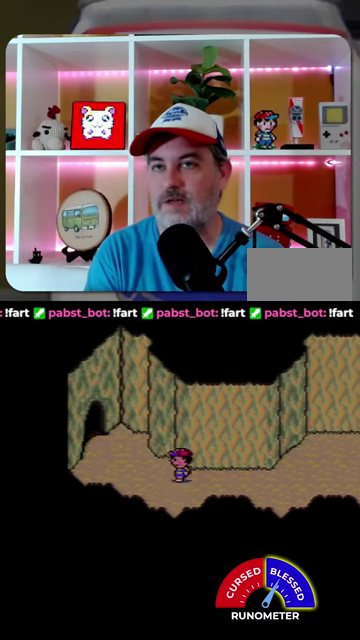
{"buttons": ["DPAD_UP", "DPAD_LEFT"], "events": [[267, "DPAD_UP", "down"]]}
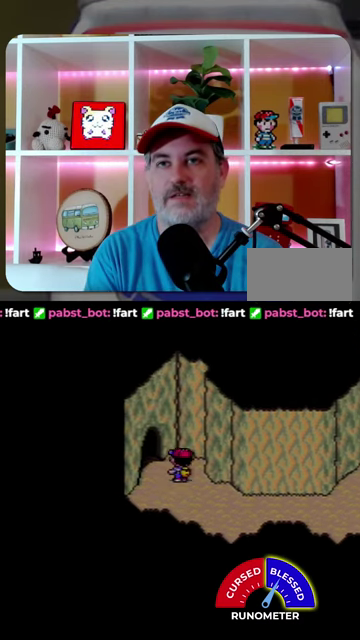
{"buttons": [], "events": [[400, "DPAD_LEFT", "up"], [400, "DPAD_UP", "up"]]}
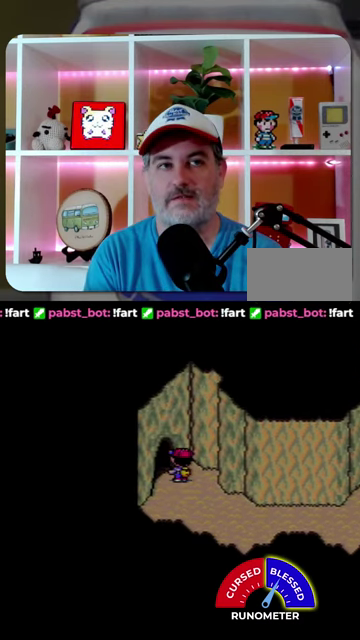
{"buttons": [], "events": []}
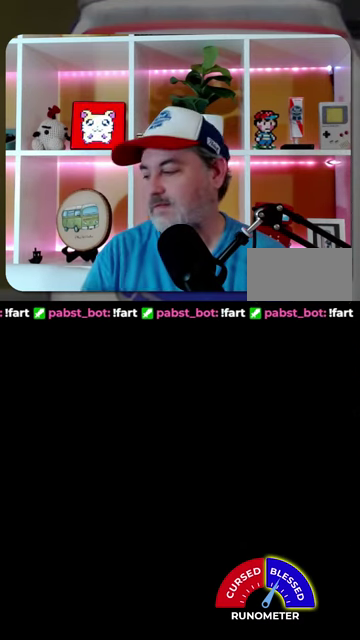
{"buttons": [], "events": []}
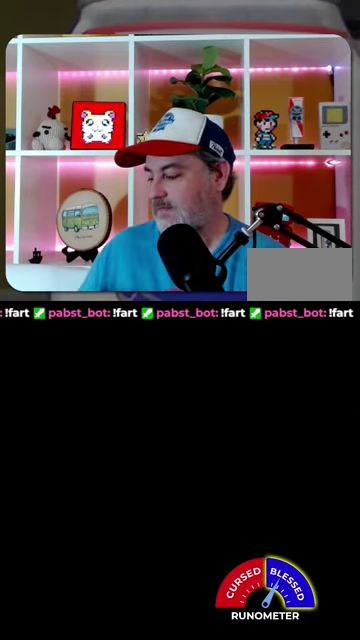
{"buttons": [], "events": []}
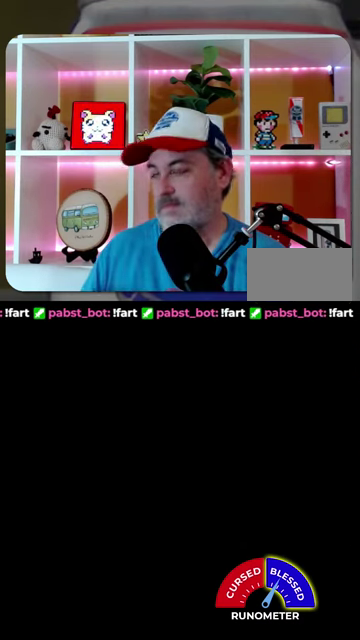
{"buttons": [], "events": []}
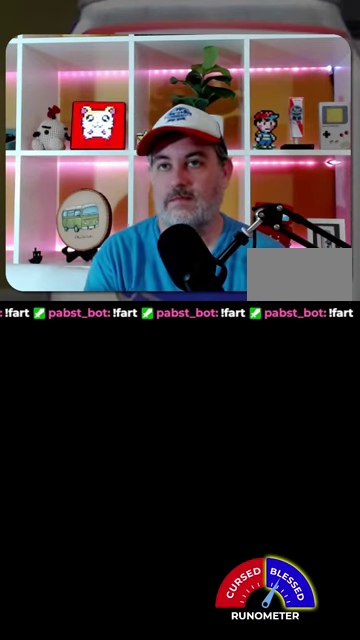
{"buttons": [], "events": []}
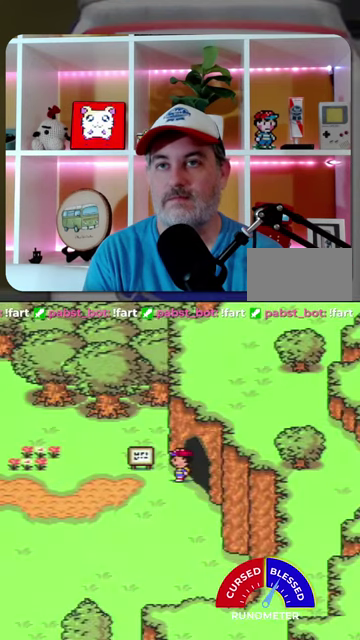
{"buttons": ["DPAD_LEFT"], "events": [[267, "DPAD_LEFT", "down"]]}
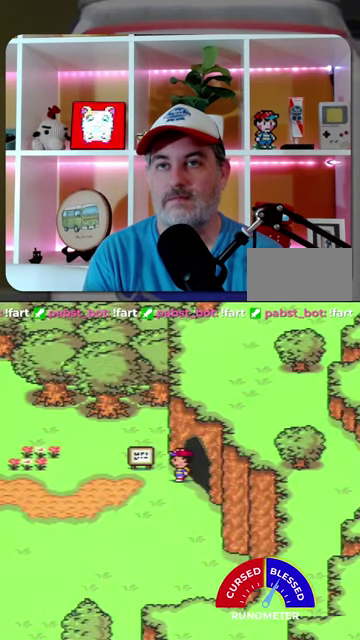
{"buttons": [], "events": [[234, "DPAD_LEFT", "up"], [367, "A", "down"], [467, "A", "up"]]}
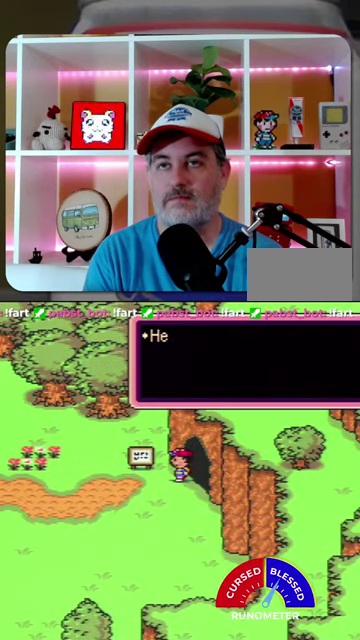
{"buttons": [], "events": [[34, "A", "down"], [100, "A", "up"], [167, "A", "down"], [234, "A", "up"], [300, "A", "down"], [367, "A", "up"], [434, "A", "down"], [500, "A", "up"]]}
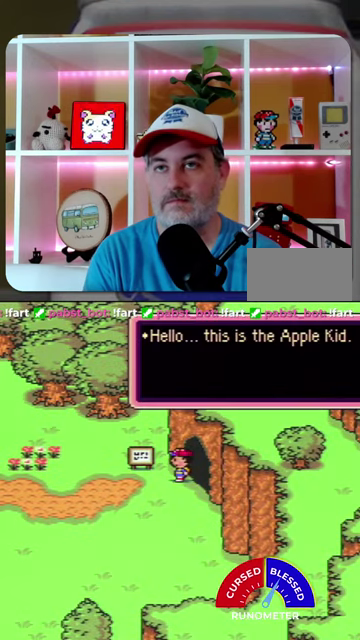
{"buttons": ["A"], "events": [[67, "A", "down"], [134, "A", "up"], [200, "A", "down"], [267, "A", "up"], [467, "A", "down"]]}
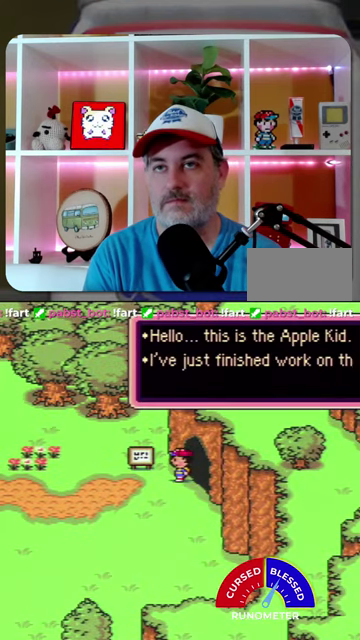
{"buttons": [], "events": [[34, "A", "up"], [100, "A", "down"], [167, "A", "up"], [234, "A", "down"], [300, "A", "up"]]}